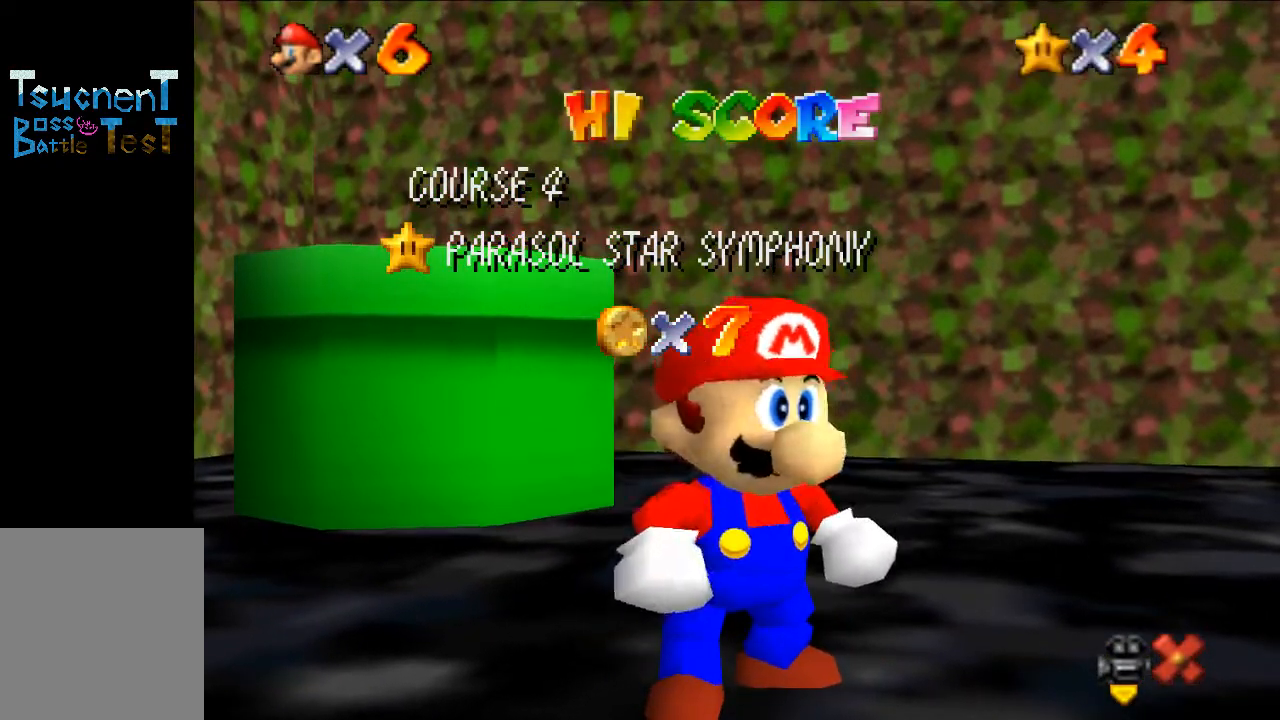
Gameplay with a controller (Nintendo layout); each line is a JSON object with the inputs held at the frame after it. "events" lists button and stick changes between this image and that frame as [ms after this image, input, new state], when the widget could be followed in between. Not read: L3 R3.
{"buttons": [], "left_stick": "up", "events": [[400, "A", "down"], [500, "A", "up"], [500, "left_stick", "up"]]}
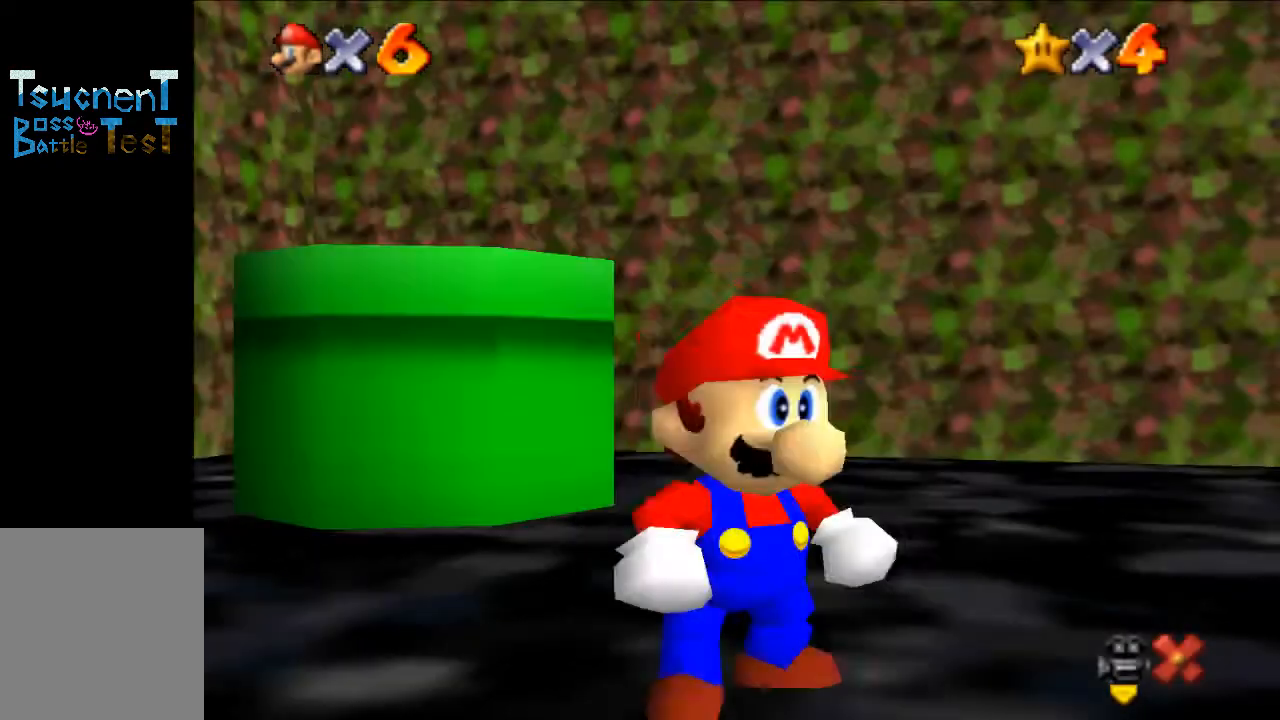
{"buttons": ["A"], "left_stick": "up-left", "events": [[467, "A", "down"], [467, "left_stick", "up-left"]]}
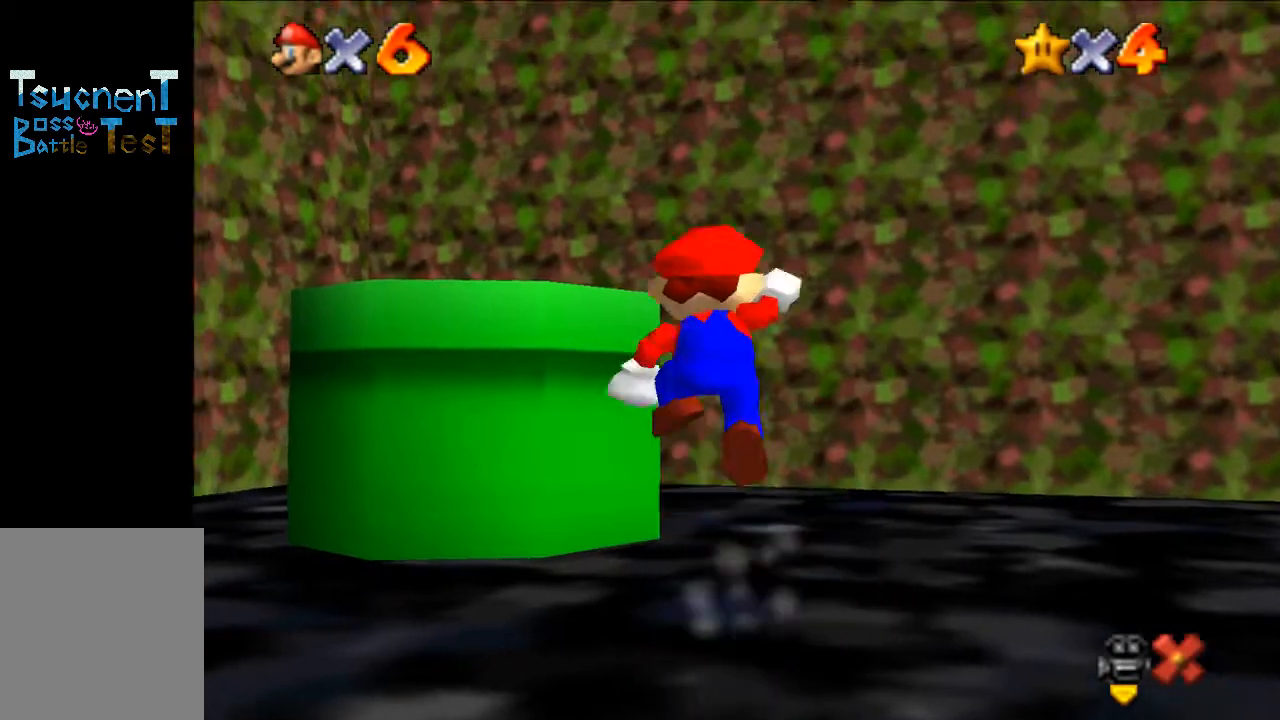
{"buttons": [], "left_stick": "down-left", "events": [[333, "left_stick", "down-left"], [467, "A", "up"]]}
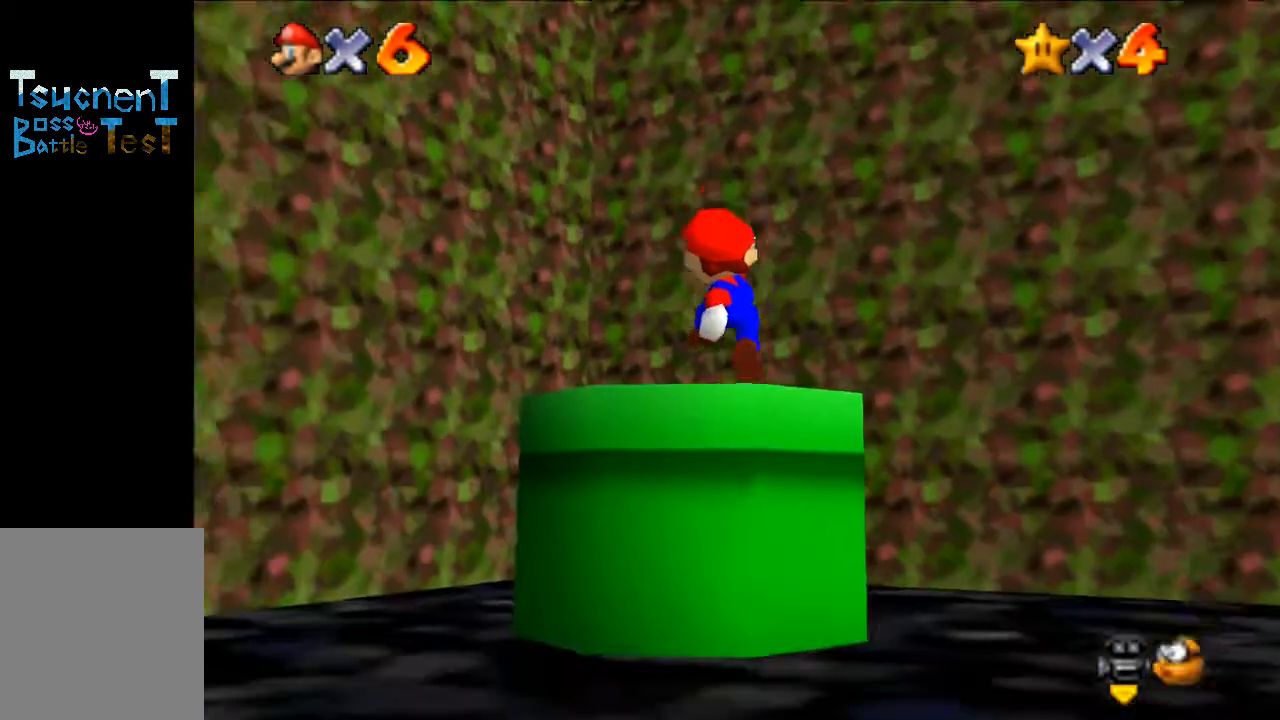
{"buttons": ["Z"], "left_stick": "center", "events": [[100, "left_stick", "center"], [433, "Z", "down"]]}
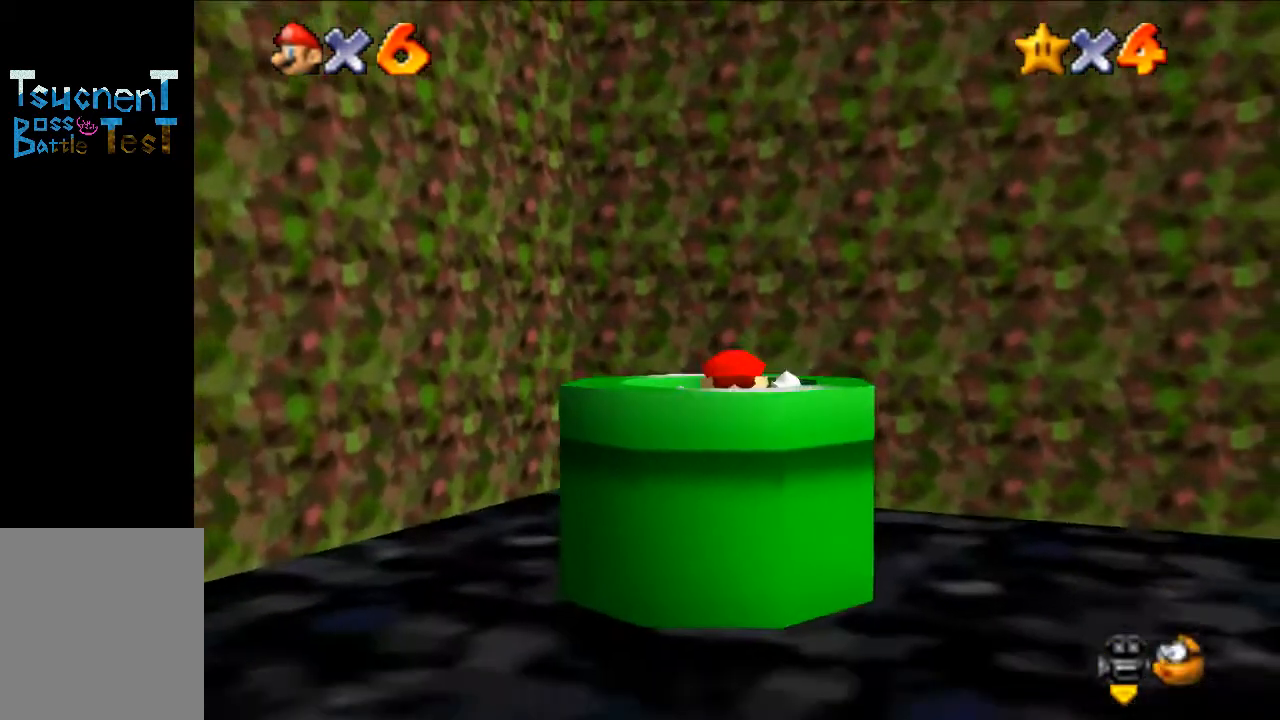
{"buttons": [], "left_stick": "center", "events": [[33, "Z", "up"]]}